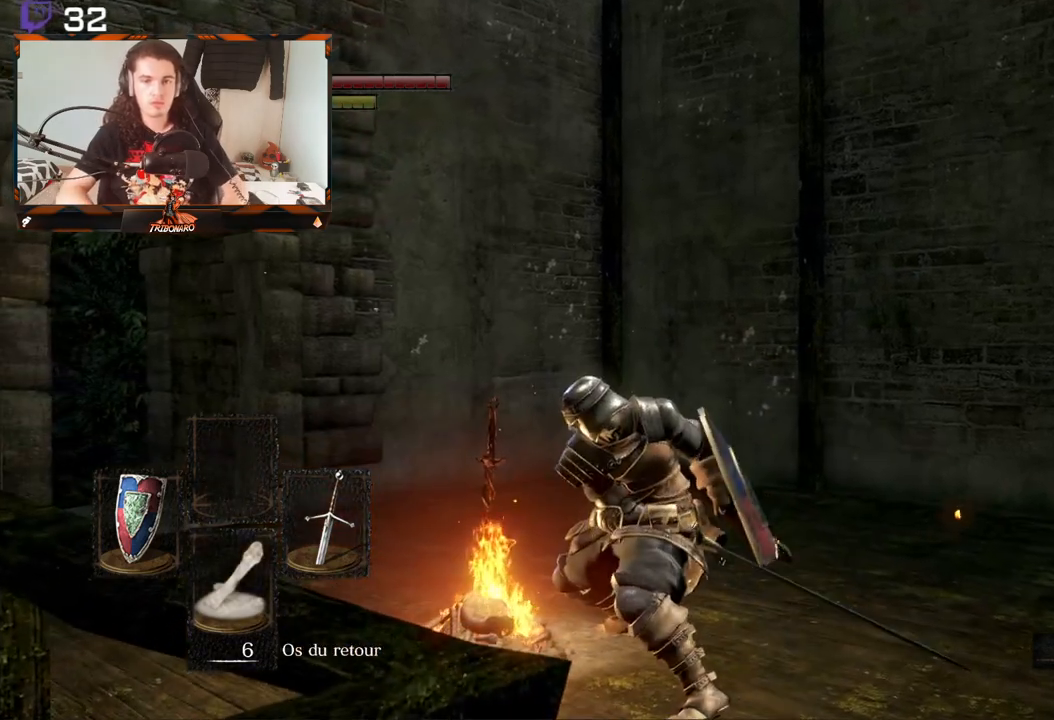
Gameplay with a controller (Xbox layout); each line is a JSON object with the inputs held at the frame after it. "events" lists button and stick changes between this image and that frame as [ms after this image, input, new state], when the widget could be followed in between.
{"buttons": [], "left_stick": "center", "right_stick": "left", "events": [[450, "right_stick", "left"]]}
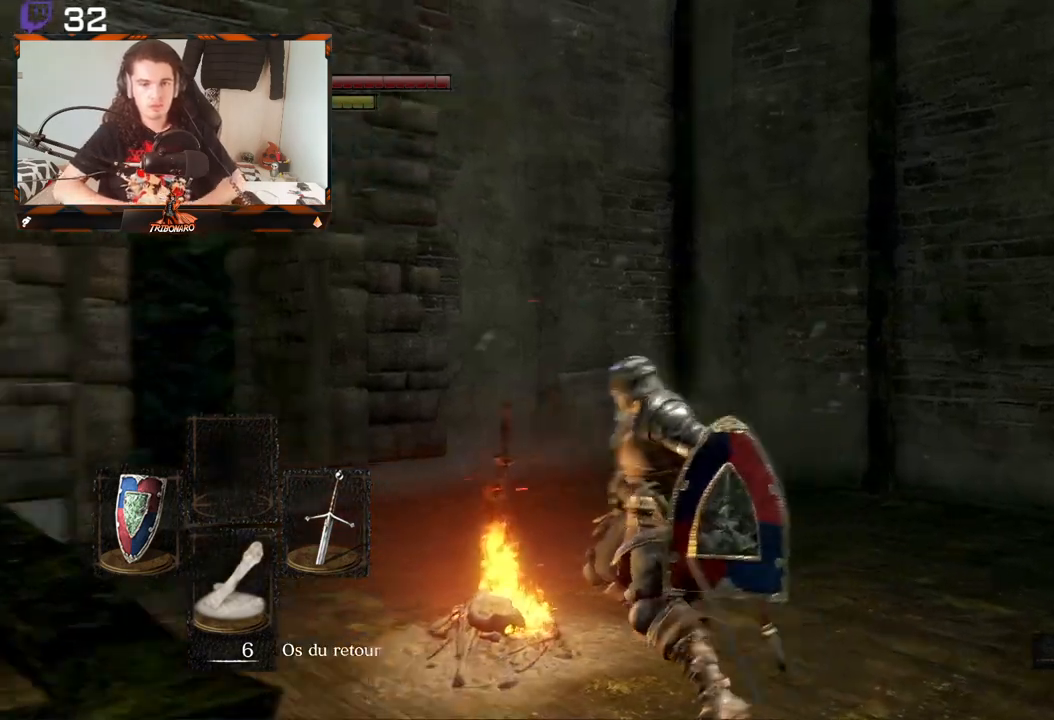
{"buttons": [], "left_stick": "center", "right_stick": "center", "events": [[200, "right_stick", "center"]]}
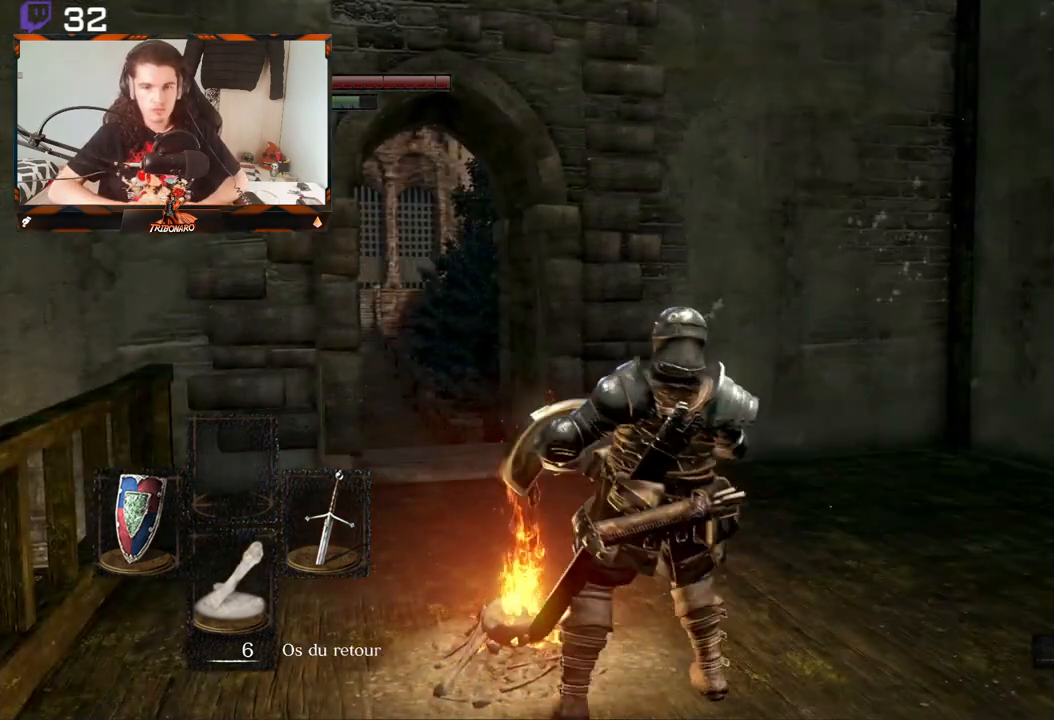
{"buttons": [], "left_stick": "center", "right_stick": "center", "events": [[17, "right_stick", "left"], [33, "left_stick", "up"], [167, "right_stick", "center"], [433, "left_stick", "center"]]}
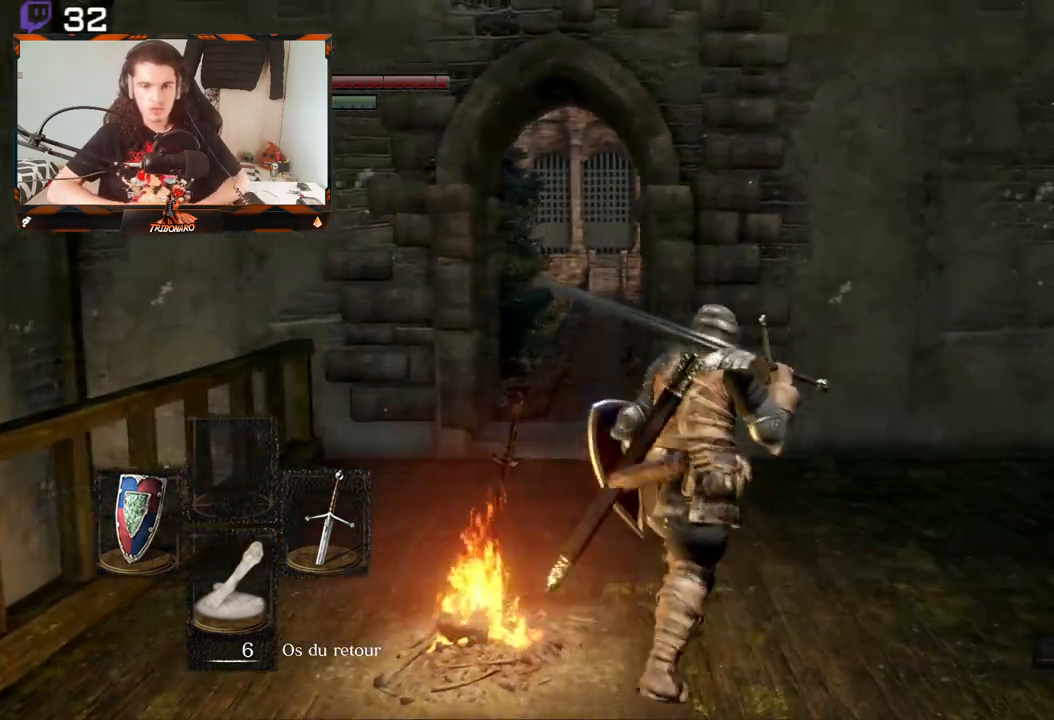
{"buttons": [], "left_stick": "up", "right_stick": "center", "events": [[217, "right_stick", "left"], [367, "right_stick", "center"], [500, "left_stick", "up"]]}
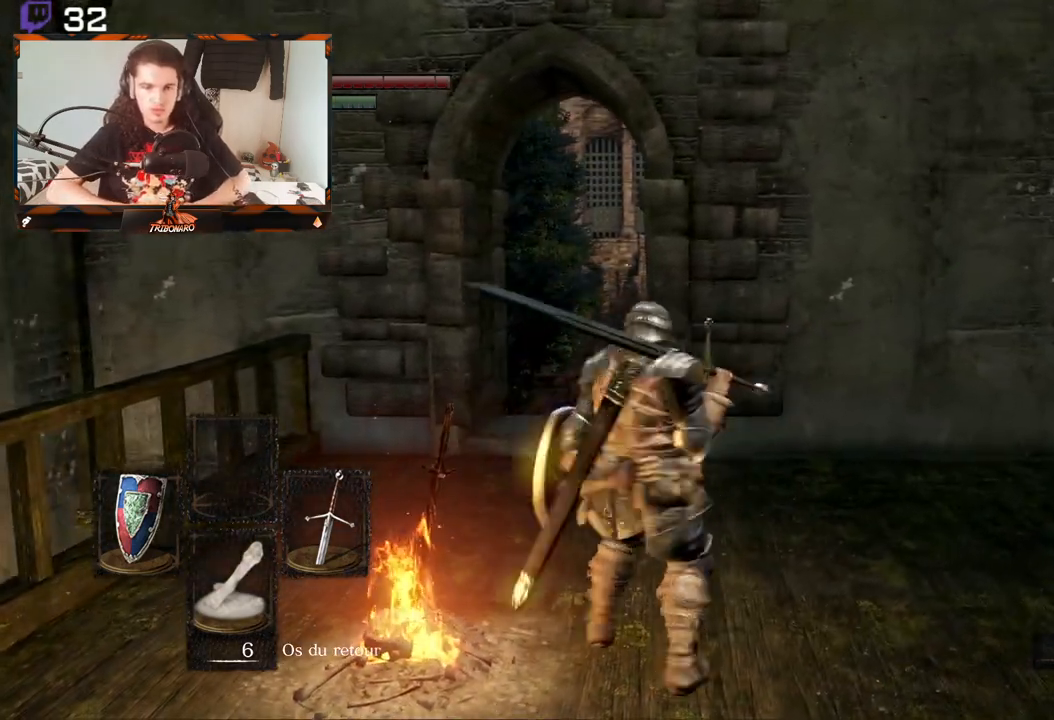
{"buttons": ["DPAD_DOWN"], "left_stick": "center", "right_stick": "center", "events": [[267, "left_stick", "center"], [467, "DPAD_DOWN", "down"]]}
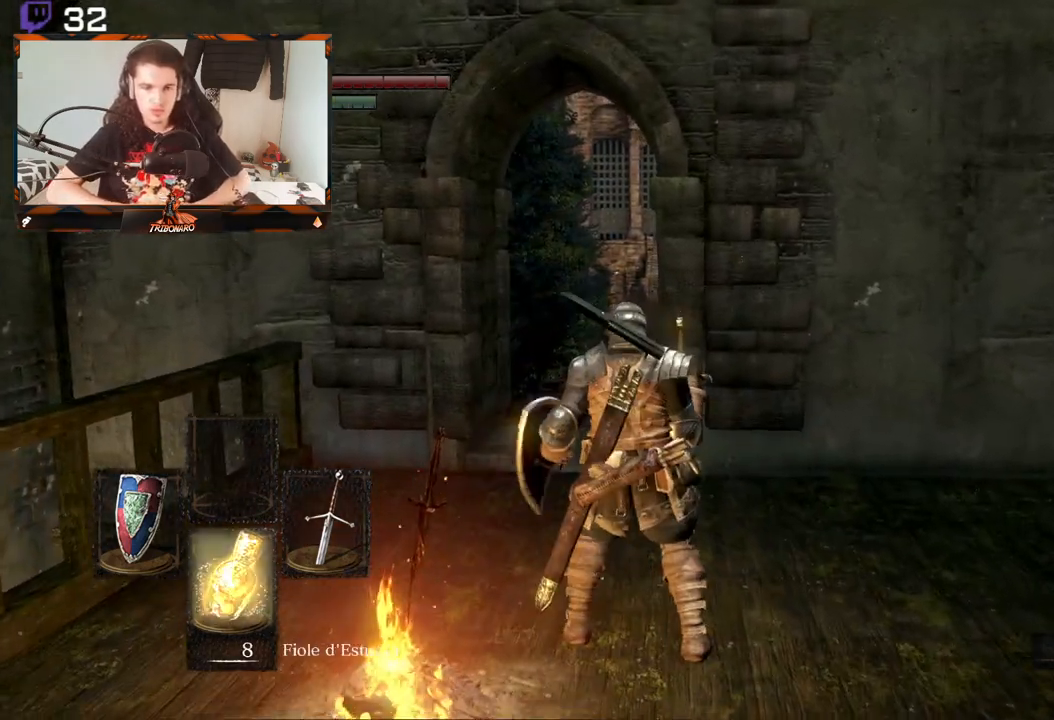
{"buttons": [], "left_stick": "center", "right_stick": "center", "events": [[117, "DPAD_DOWN", "up"]]}
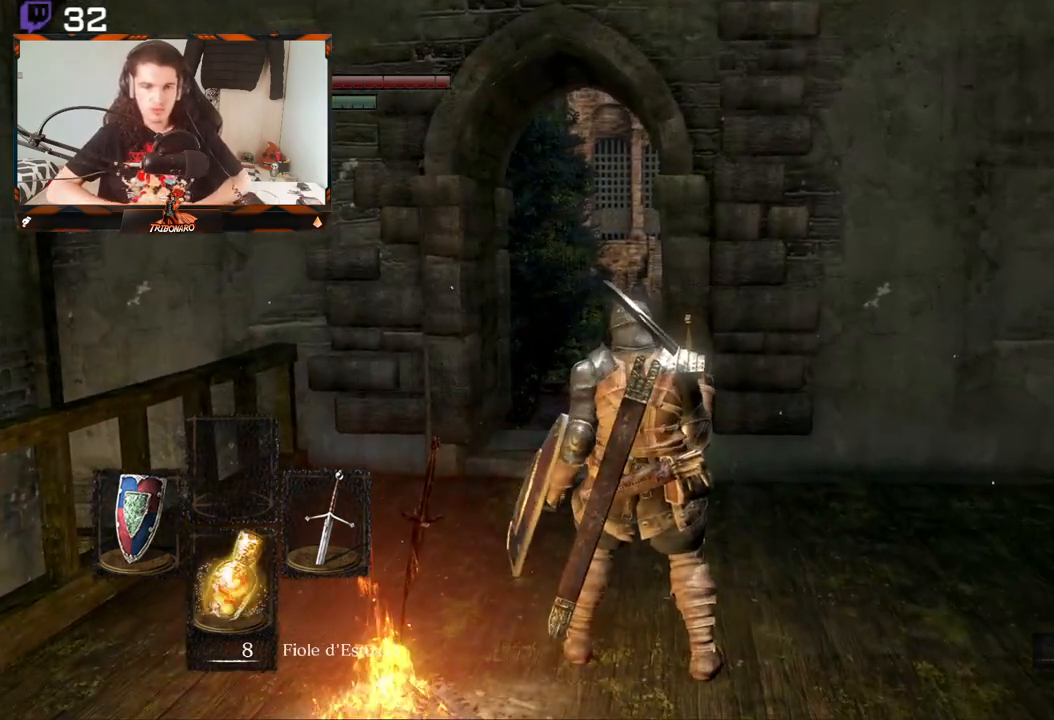
{"buttons": [], "left_stick": "center", "right_stick": "center", "events": [[117, "left_stick", "up"], [483, "left_stick", "center"]]}
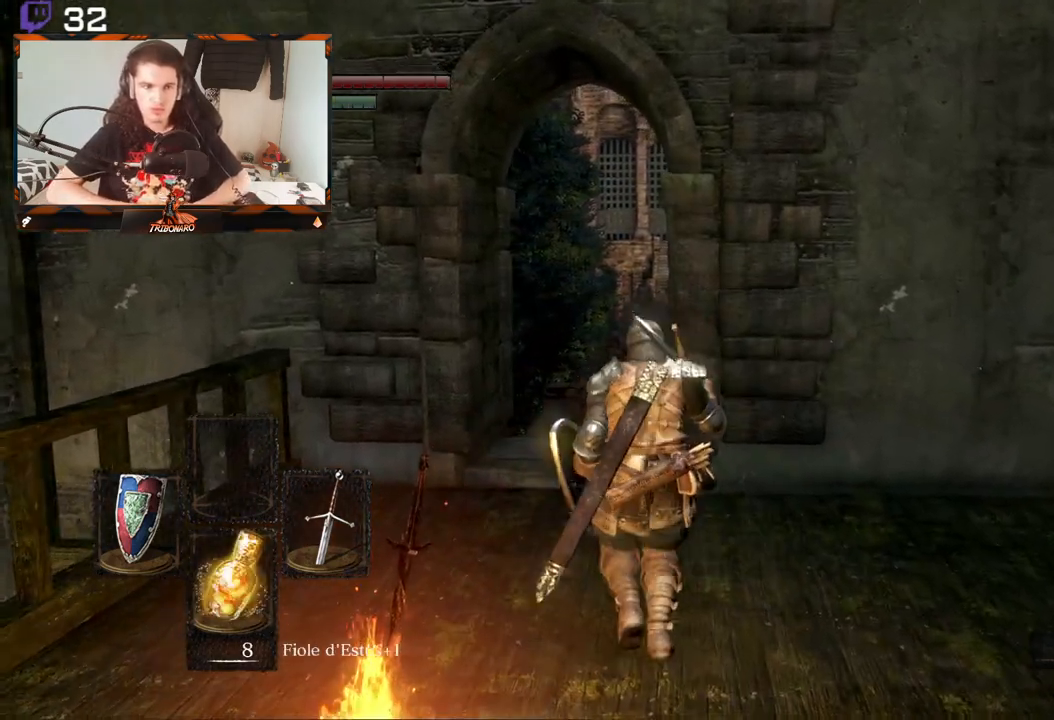
{"buttons": ["B"], "left_stick": "up", "right_stick": "center", "events": [[150, "left_stick", "up"], [233, "B", "down"]]}
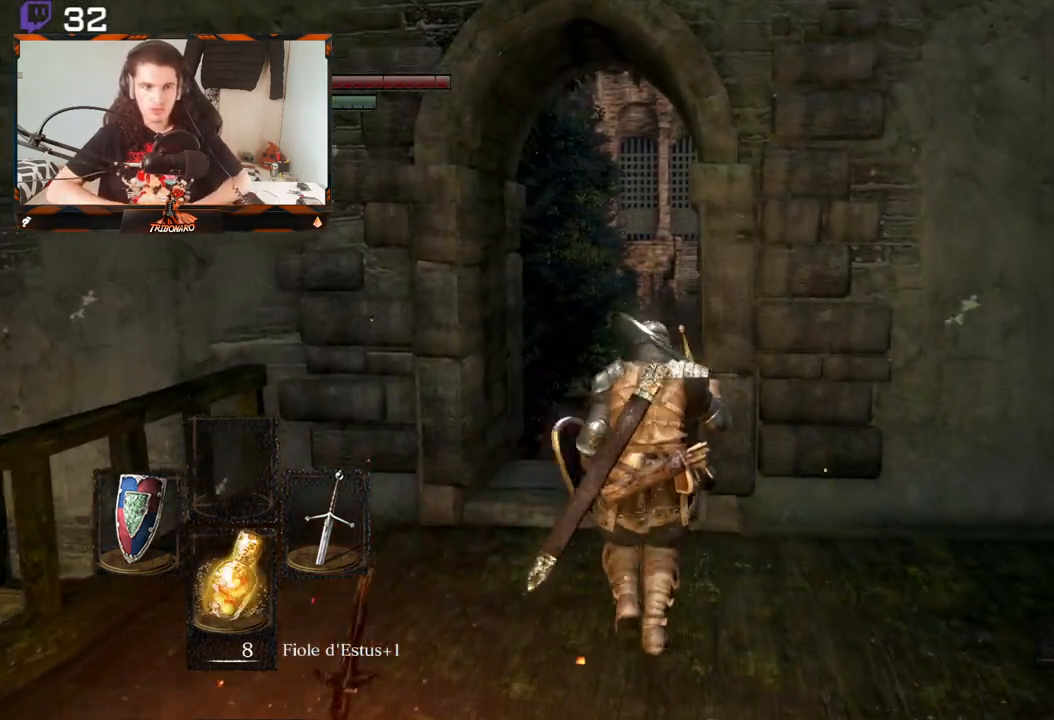
{"buttons": ["B"], "left_stick": "up", "right_stick": "center", "events": [[133, "right_stick", "down-right"], [300, "right_stick", "center"]]}
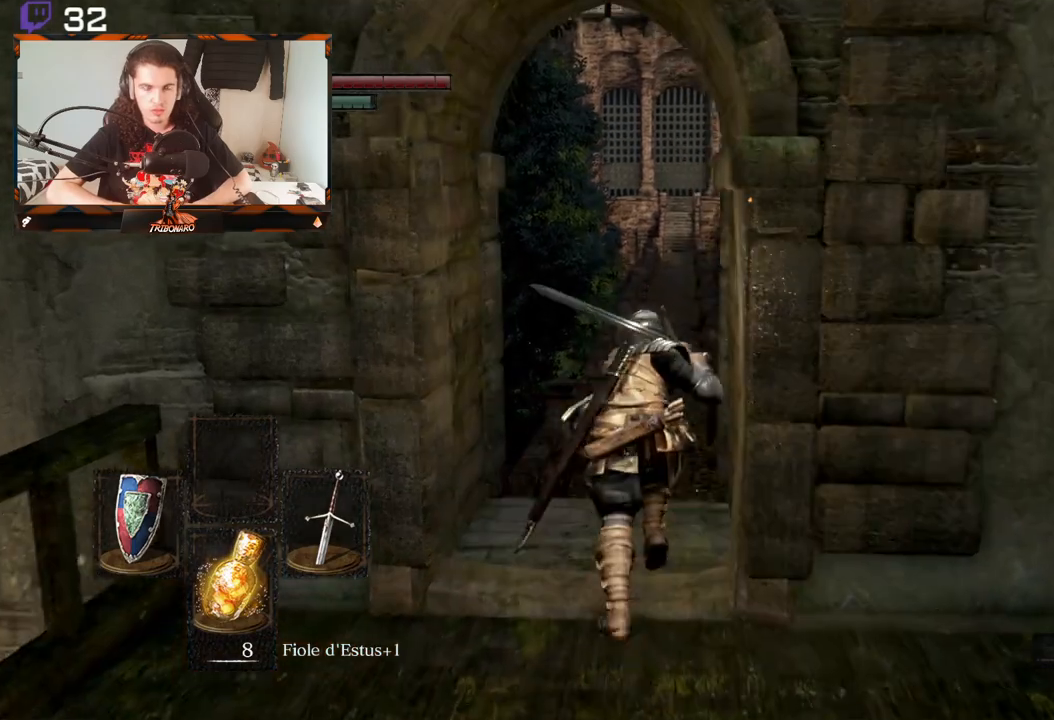
{"buttons": ["B"], "left_stick": "up", "right_stick": "center", "events": [[33, "right_stick", "down-right"], [150, "right_stick", "center"]]}
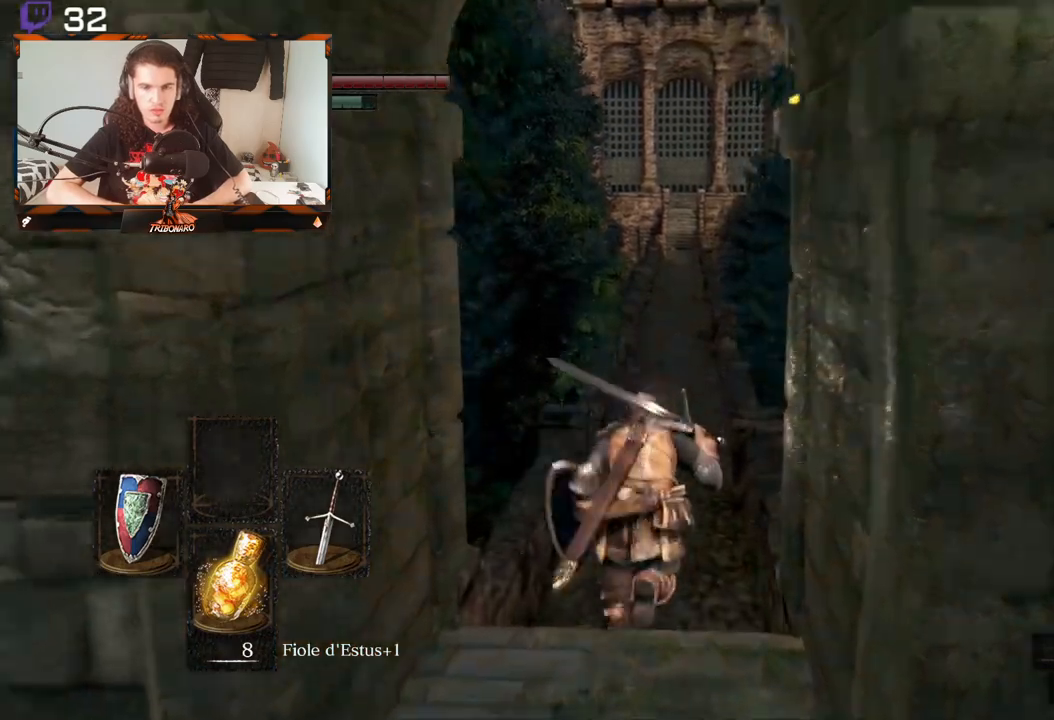
{"buttons": ["B"], "left_stick": "up", "right_stick": "center", "events": [[17, "right_stick", "down-right"], [183, "right_stick", "center"]]}
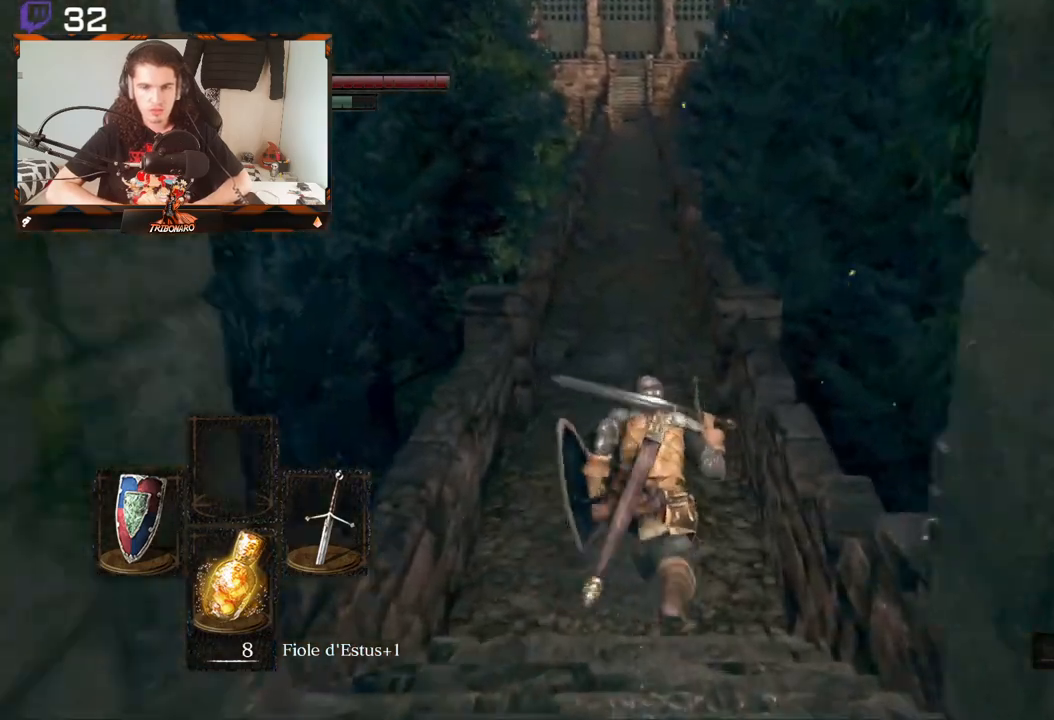
{"buttons": ["B"], "left_stick": "up", "right_stick": "up-left", "events": [[417, "right_stick", "up-left"]]}
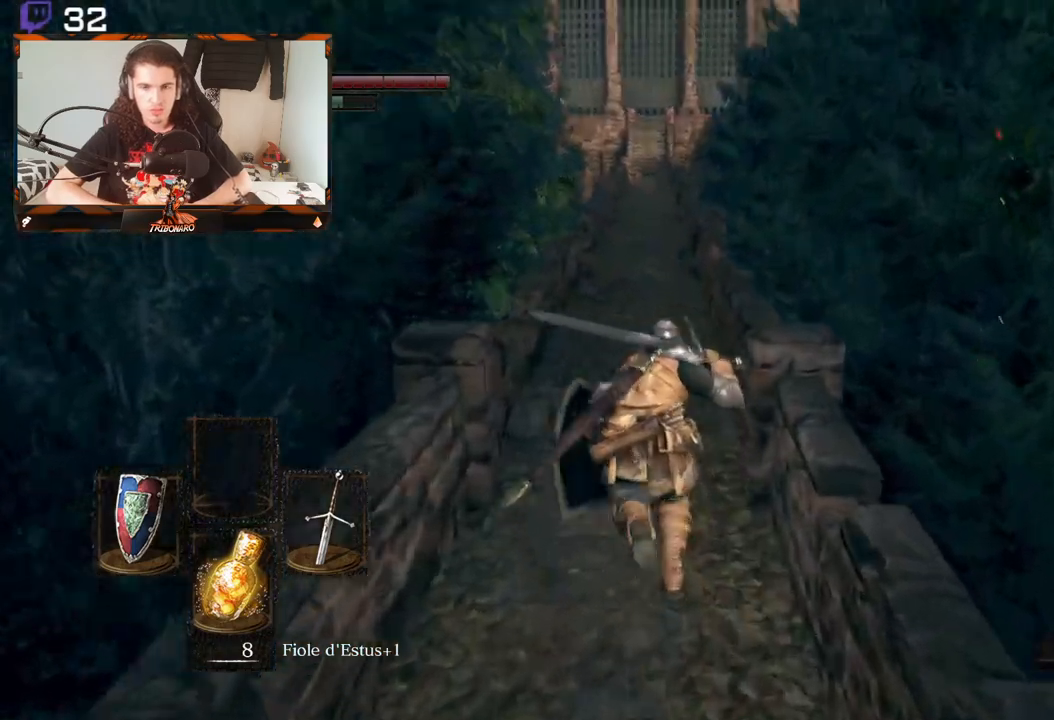
{"buttons": ["B"], "left_stick": "up", "right_stick": "center", "events": [[83, "right_stick", "center"]]}
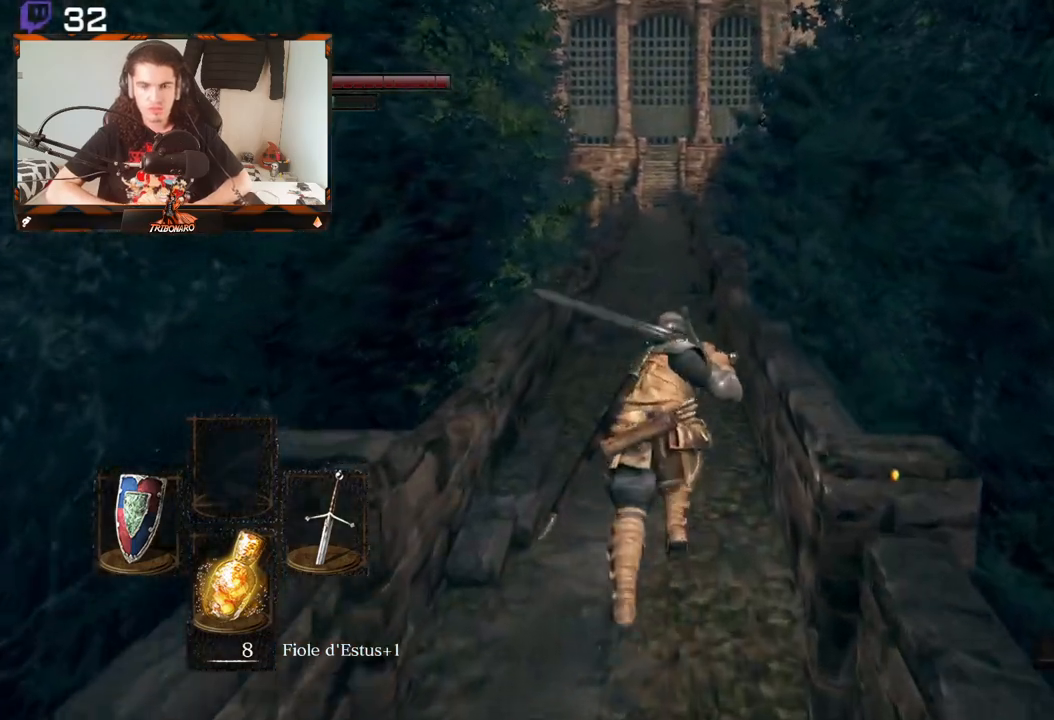
{"buttons": ["B"], "left_stick": "up", "right_stick": "center", "events": []}
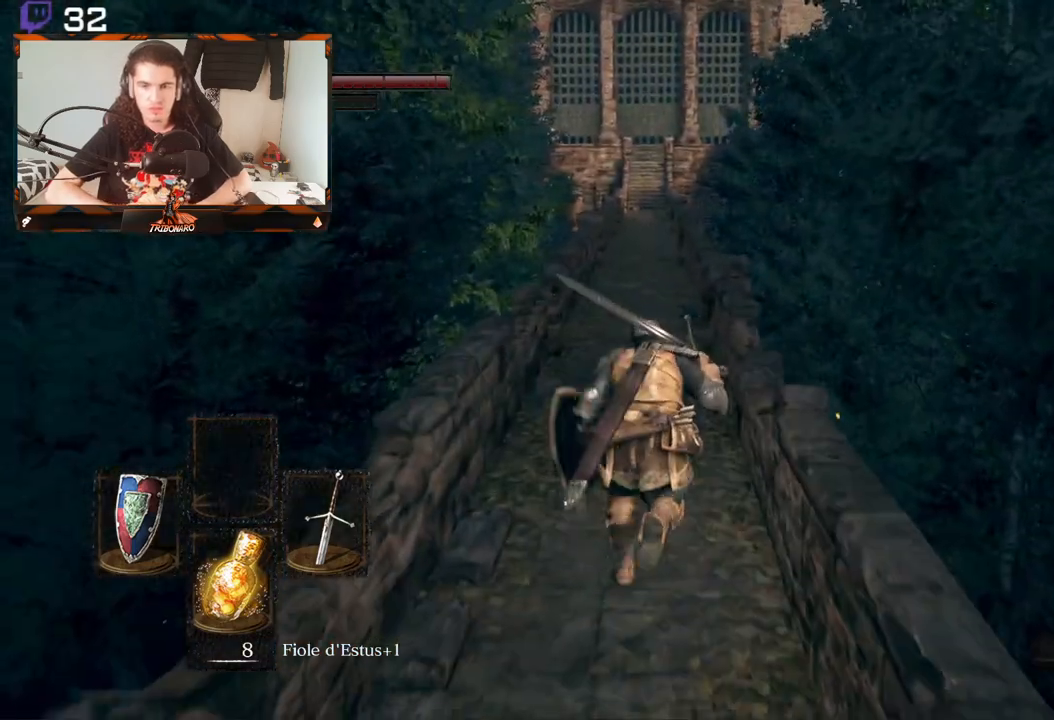
{"buttons": ["B"], "left_stick": "up", "right_stick": "center", "events": []}
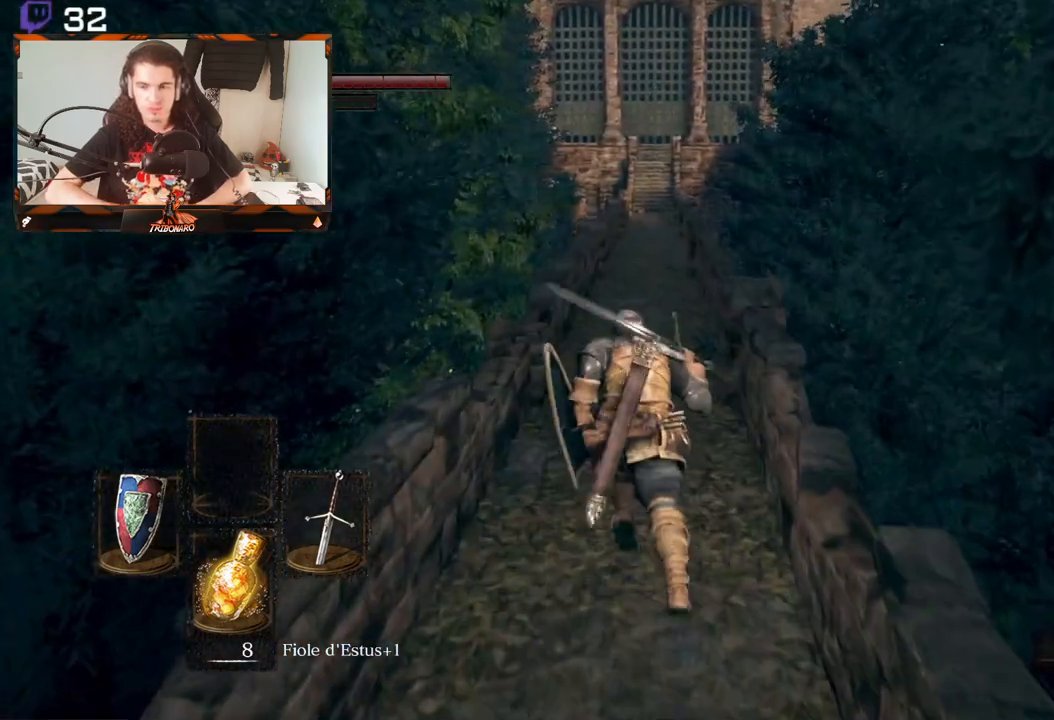
{"buttons": ["B"], "left_stick": "up", "right_stick": "center", "events": []}
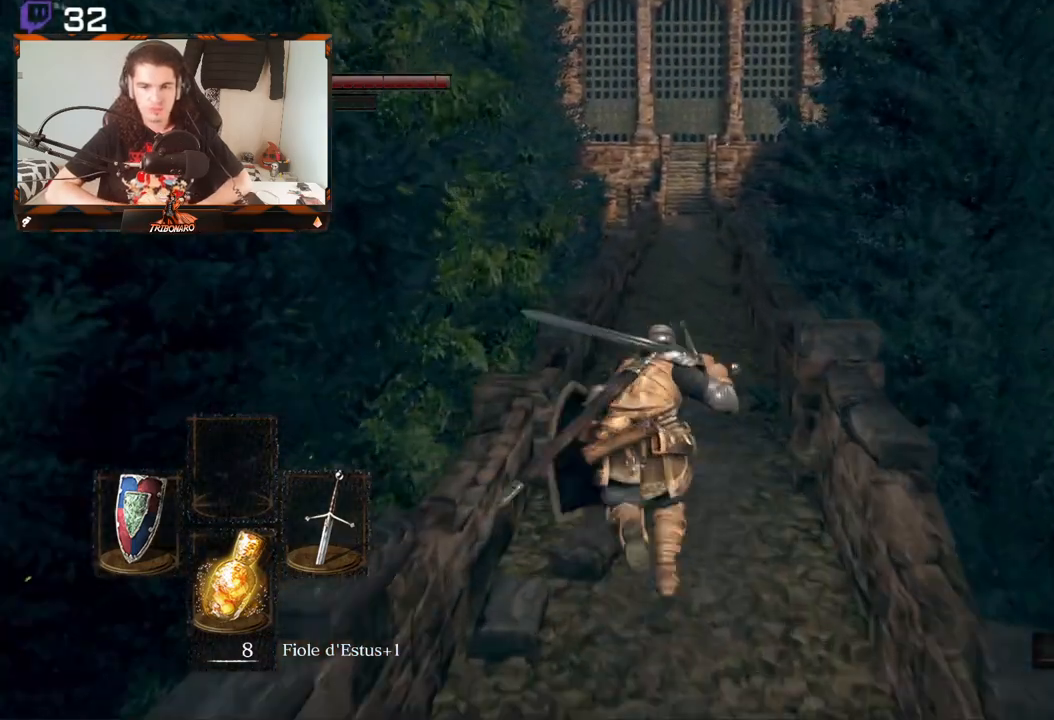
{"buttons": ["B"], "left_stick": "up", "right_stick": "center", "events": []}
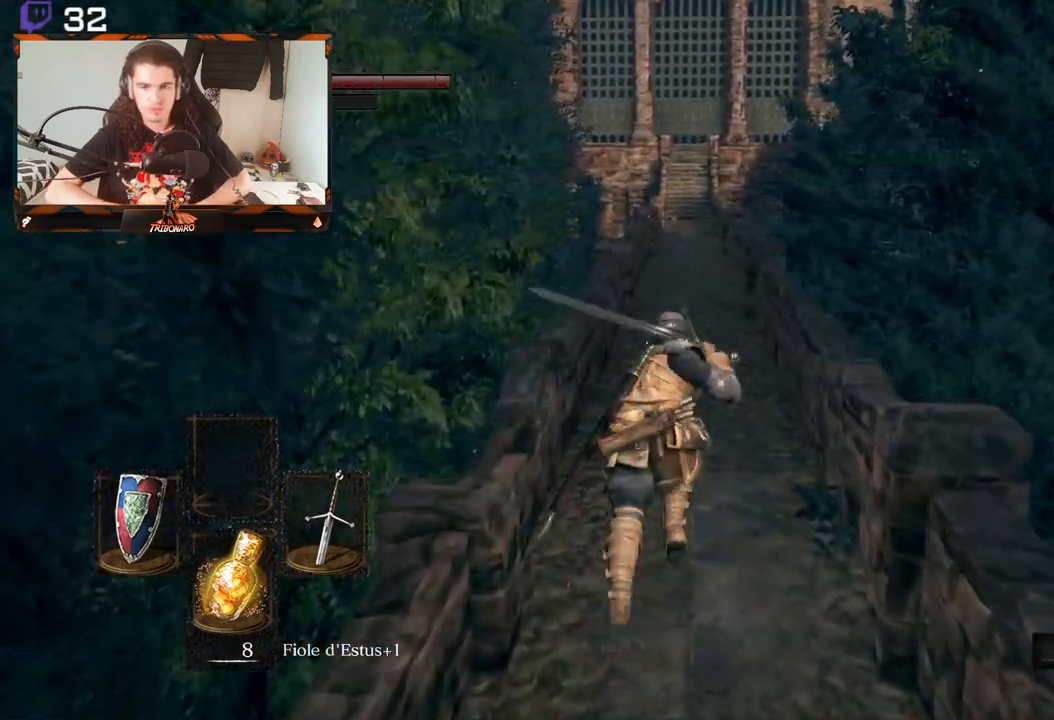
{"buttons": ["B"], "left_stick": "down", "right_stick": "left", "events": [[217, "left_stick", "center"], [300, "left_stick", "down"], [333, "right_stick", "left"]]}
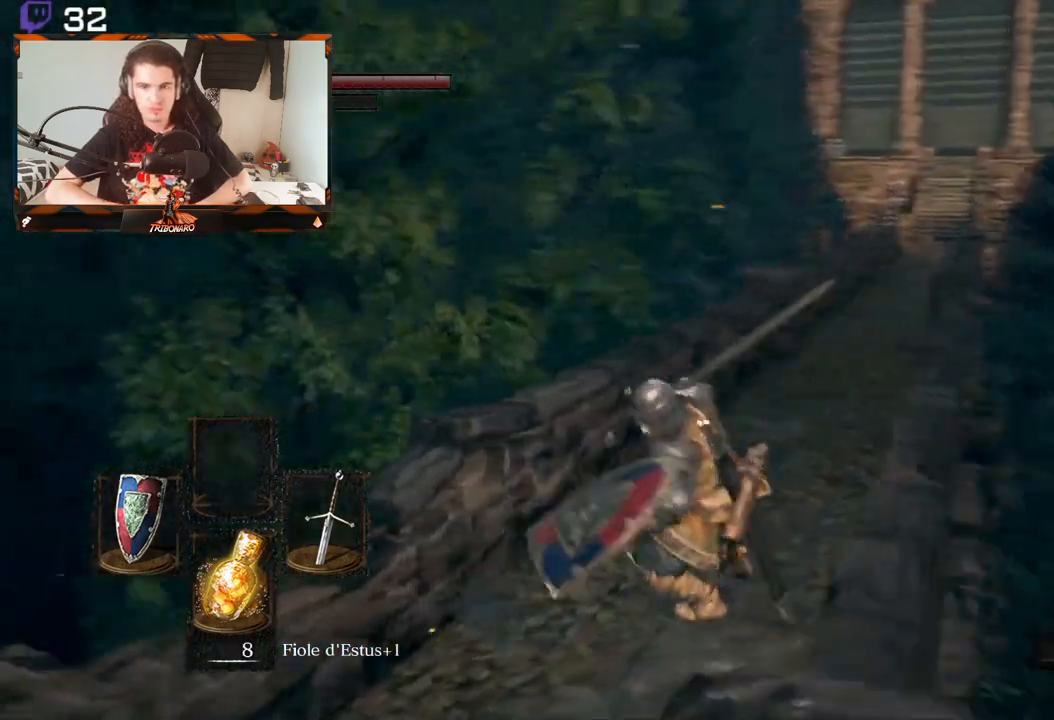
{"buttons": ["B"], "left_stick": "up-left", "right_stick": "left", "events": [[167, "left_stick", "left"], [400, "left_stick", "up-left"]]}
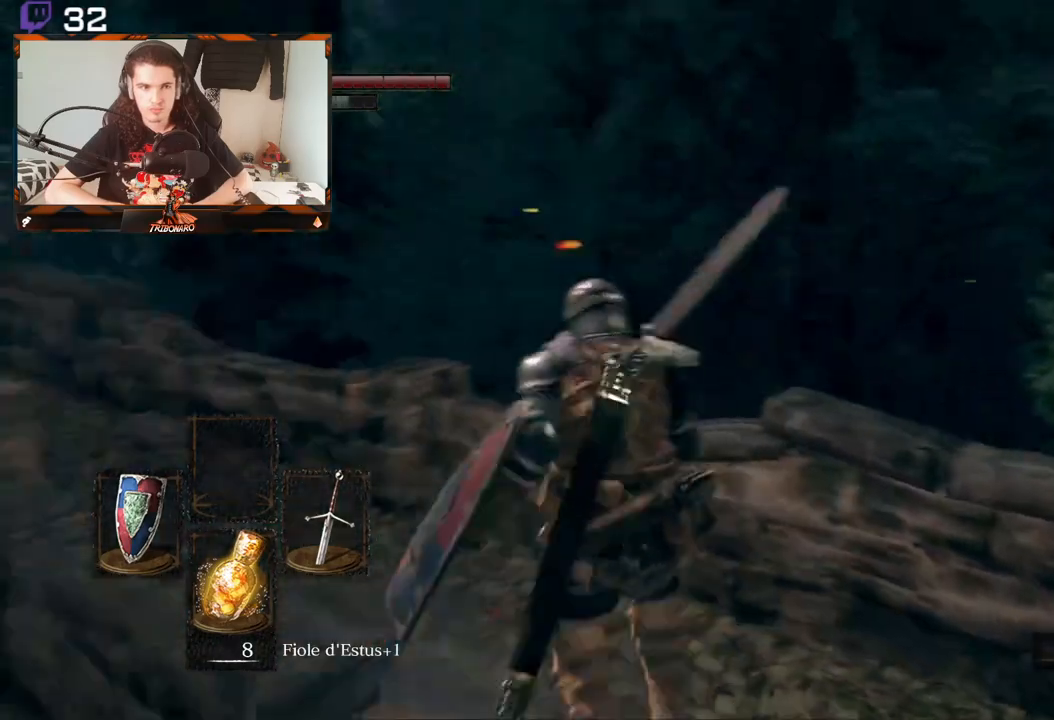
{"buttons": ["B"], "left_stick": "up", "right_stick": "center", "events": [[283, "right_stick", "center"], [383, "left_stick", "up"]]}
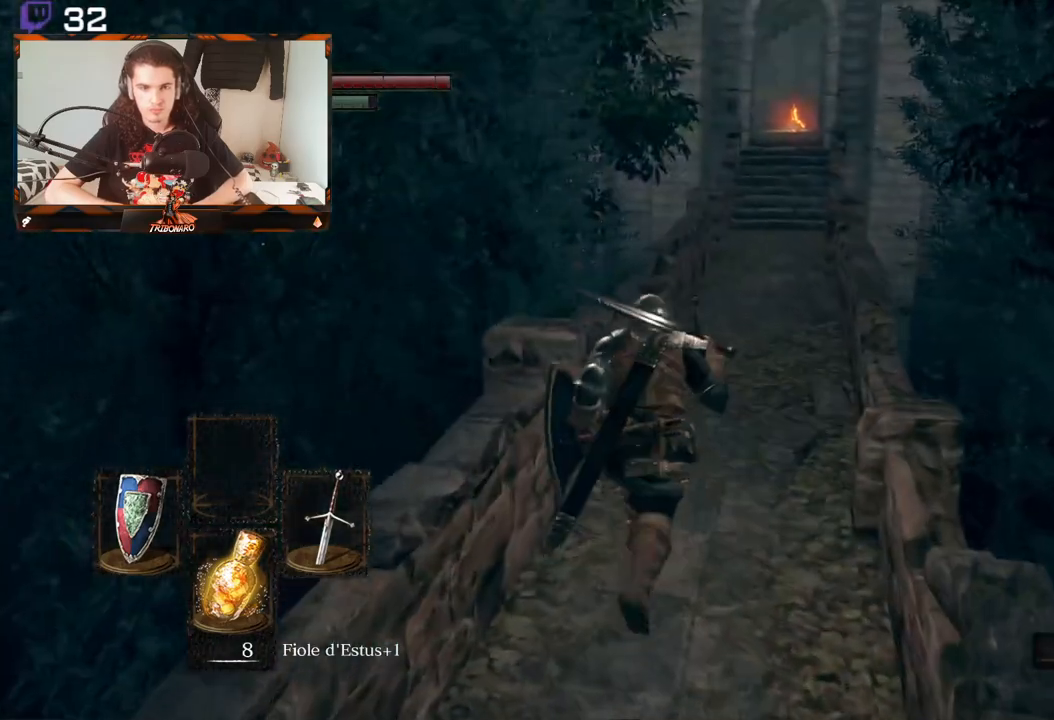
{"buttons": ["B"], "left_stick": "up", "right_stick": "center", "events": [[267, "right_stick", "down-right"], [417, "right_stick", "center"]]}
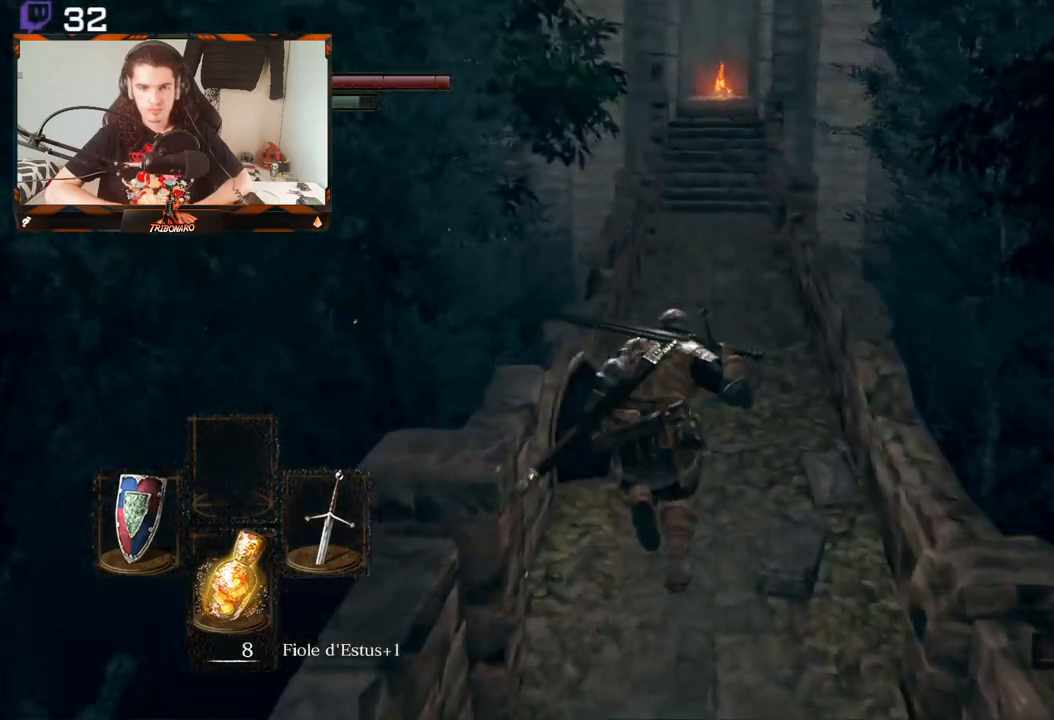
{"buttons": ["B"], "left_stick": "up", "right_stick": "center", "events": []}
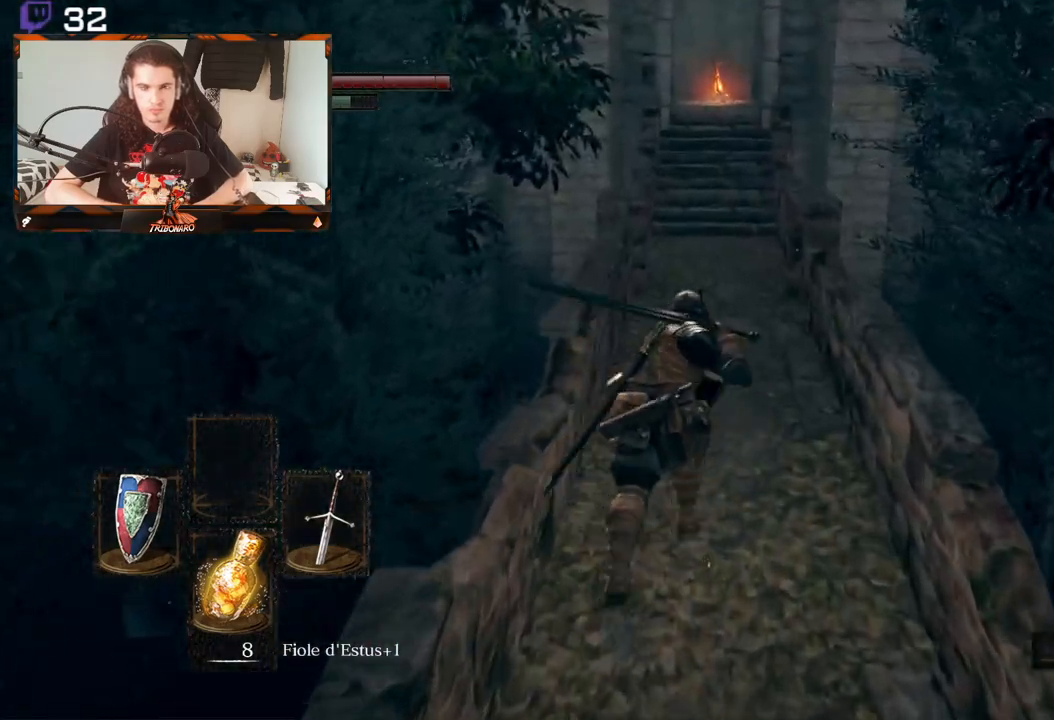
{"buttons": ["B"], "left_stick": "up", "right_stick": "center", "events": []}
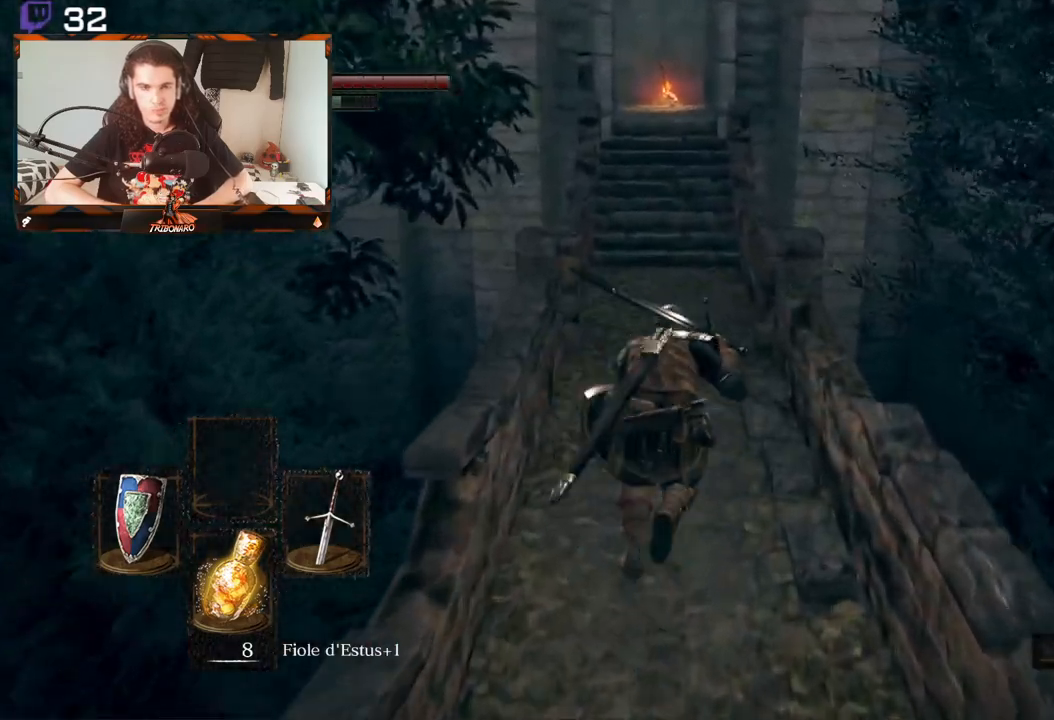
{"buttons": ["B"], "left_stick": "up", "right_stick": "center", "events": []}
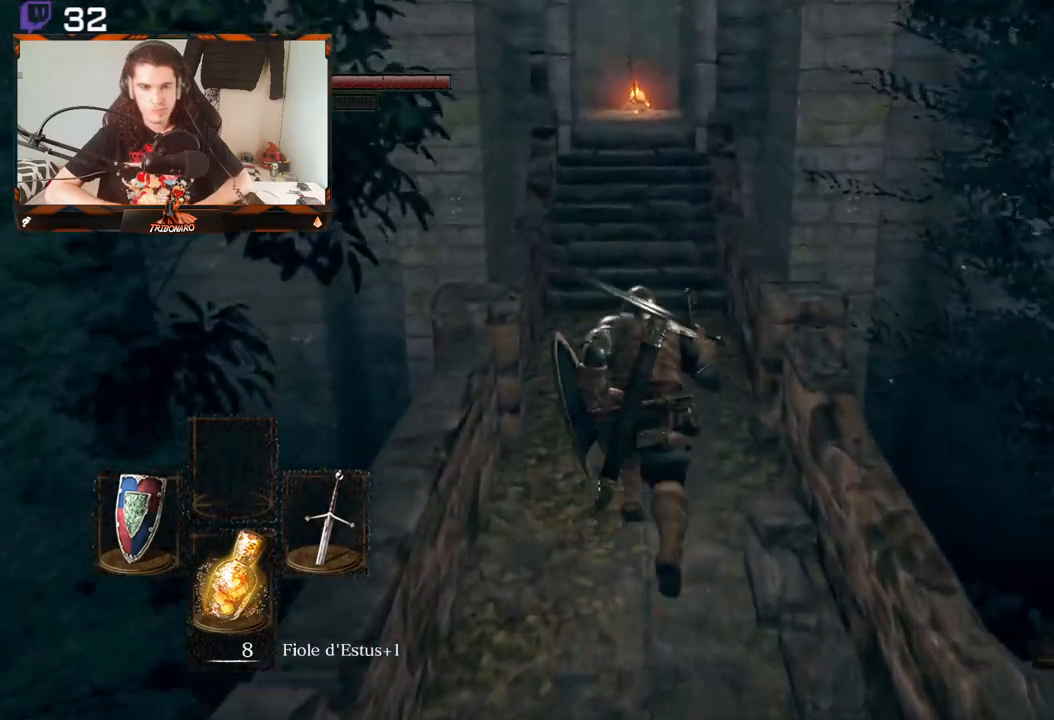
{"buttons": ["B"], "left_stick": "up", "right_stick": "center", "events": []}
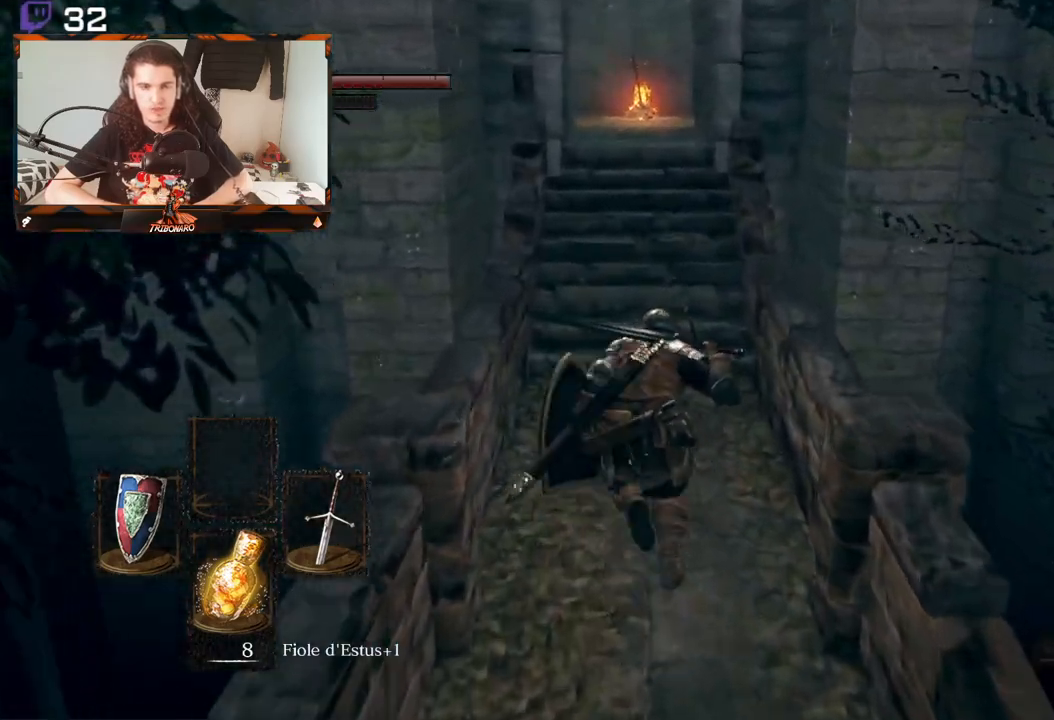
{"buttons": ["B"], "left_stick": "up", "right_stick": "center", "events": []}
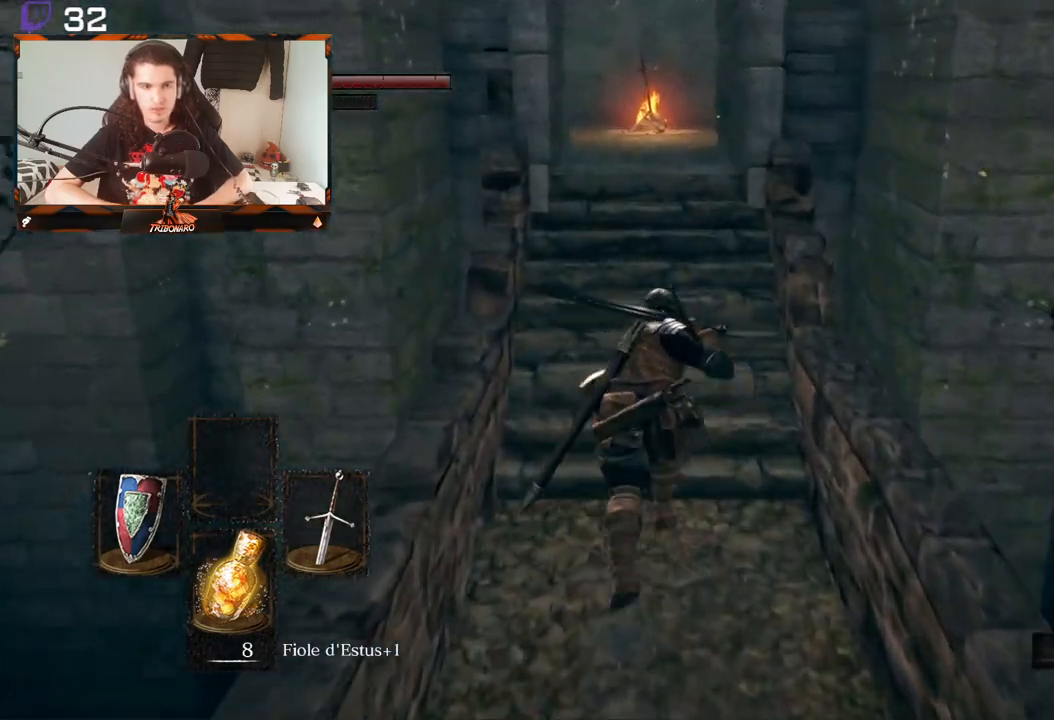
{"buttons": ["B"], "left_stick": "up", "right_stick": "center", "events": []}
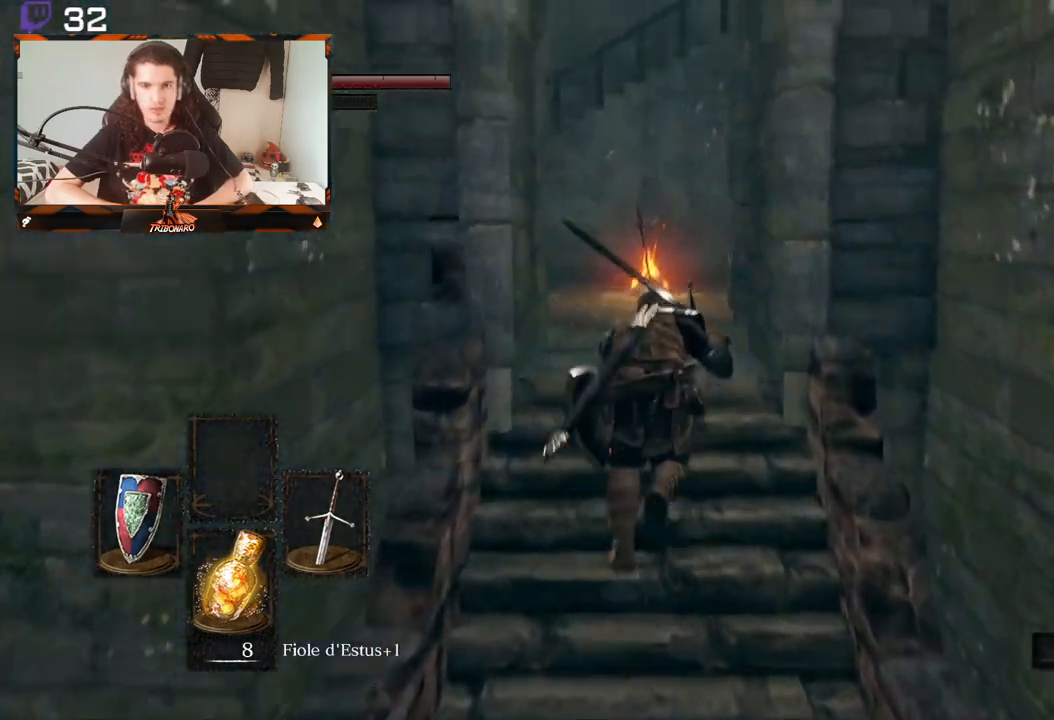
{"buttons": ["B"], "left_stick": "up", "right_stick": "center", "events": []}
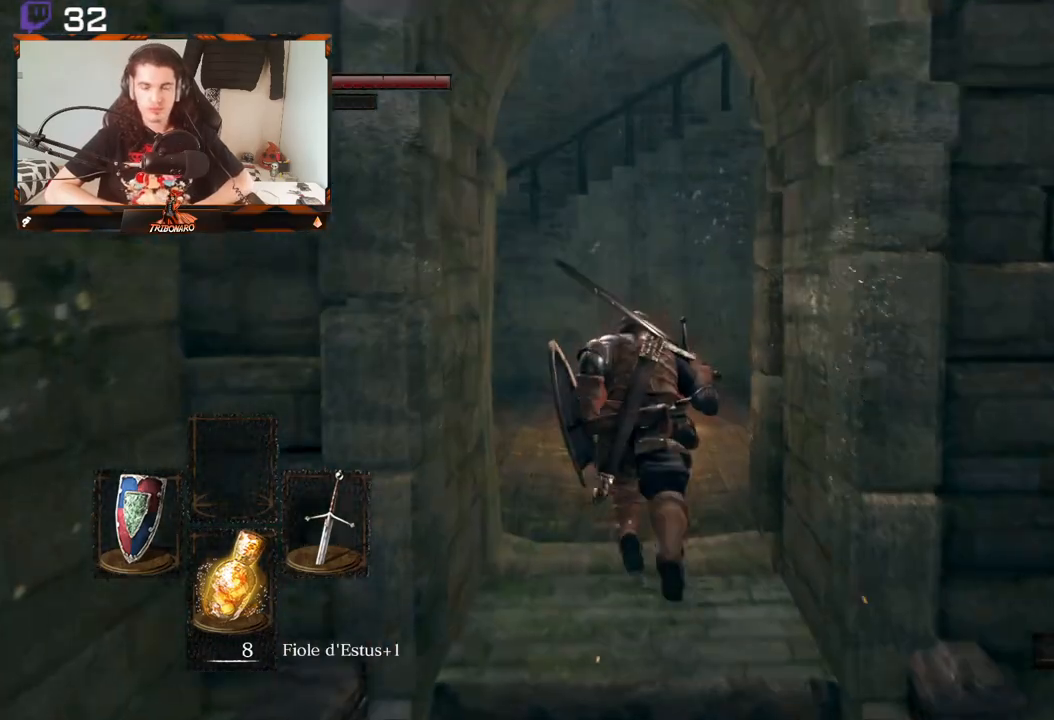
{"buttons": ["B"], "left_stick": "up", "right_stick": "left", "events": [[317, "right_stick", "left"]]}
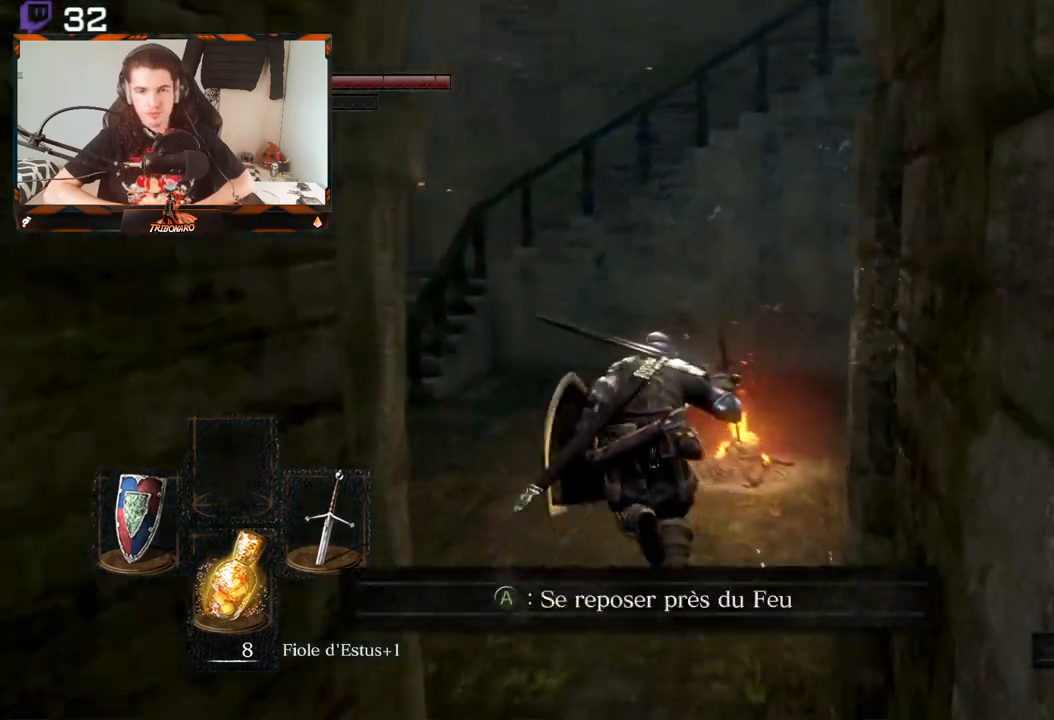
{"buttons": ["B"], "left_stick": "up-left", "right_stick": "center", "events": [[50, "right_stick", "center"], [183, "left_stick", "center"], [233, "right_stick", "left"], [483, "right_stick", "center"], [500, "left_stick", "up-left"]]}